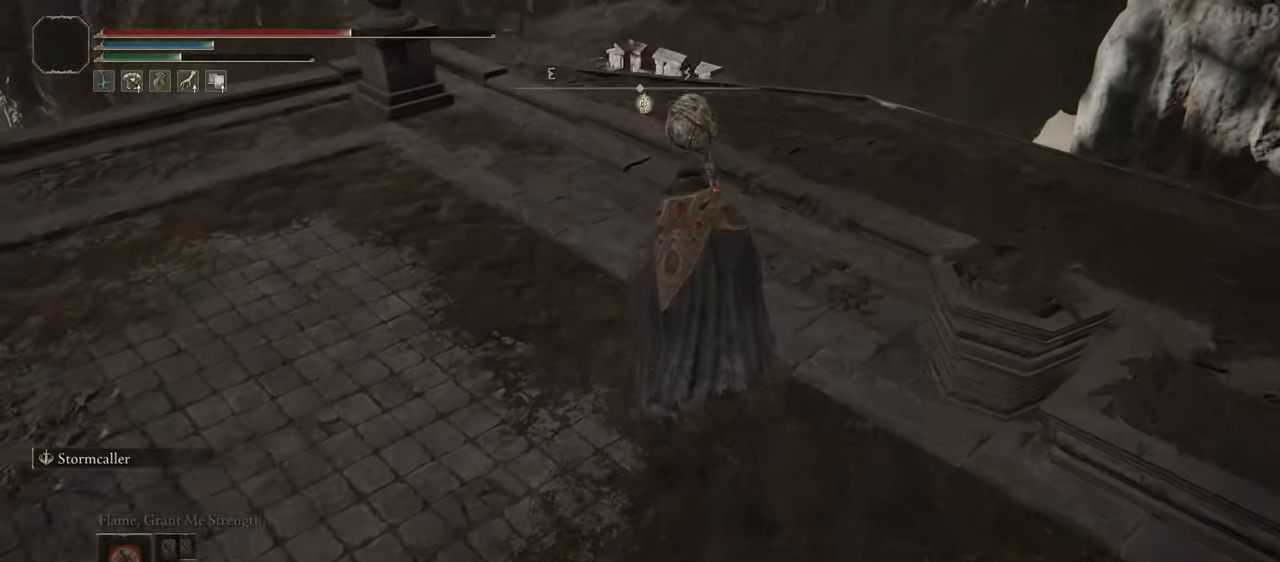
Gameplay with a controller (PlayStation layout); each line is a JSON object with the inputs held at the frame after it. "events" lists button and stick changes between this image and that frame as [ms after this image, input, new state], when the widget could be followed in between.
{"buttons": ["R1"], "left_stick": "up", "right_stick": "down-left", "events": []}
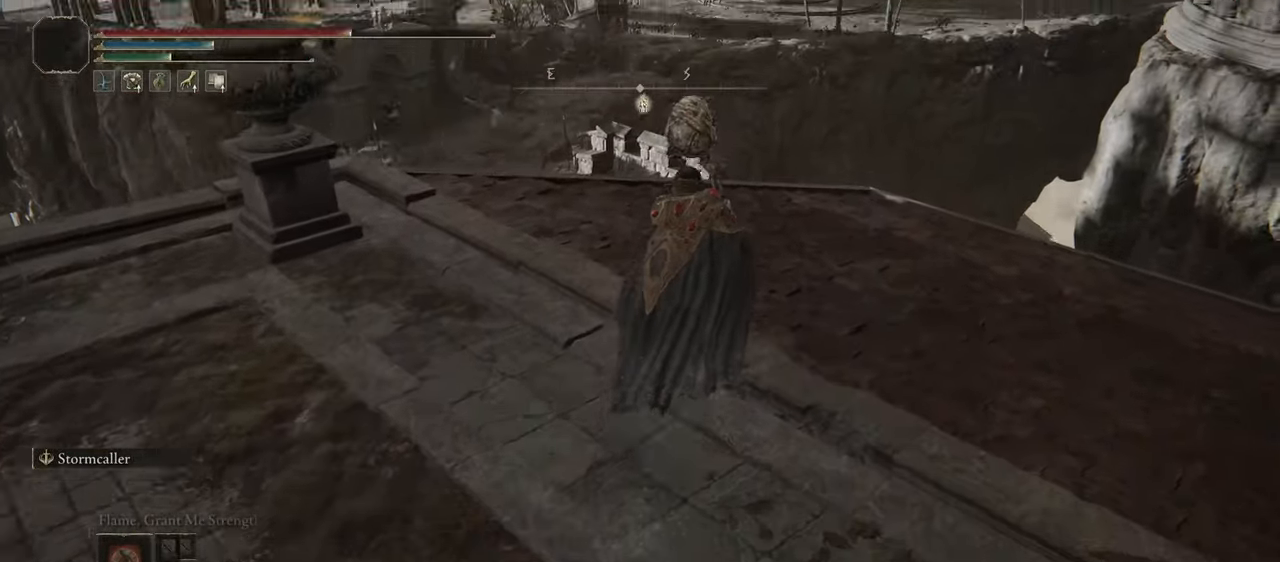
{"buttons": ["R1"], "left_stick": "up", "right_stick": "down-left", "events": []}
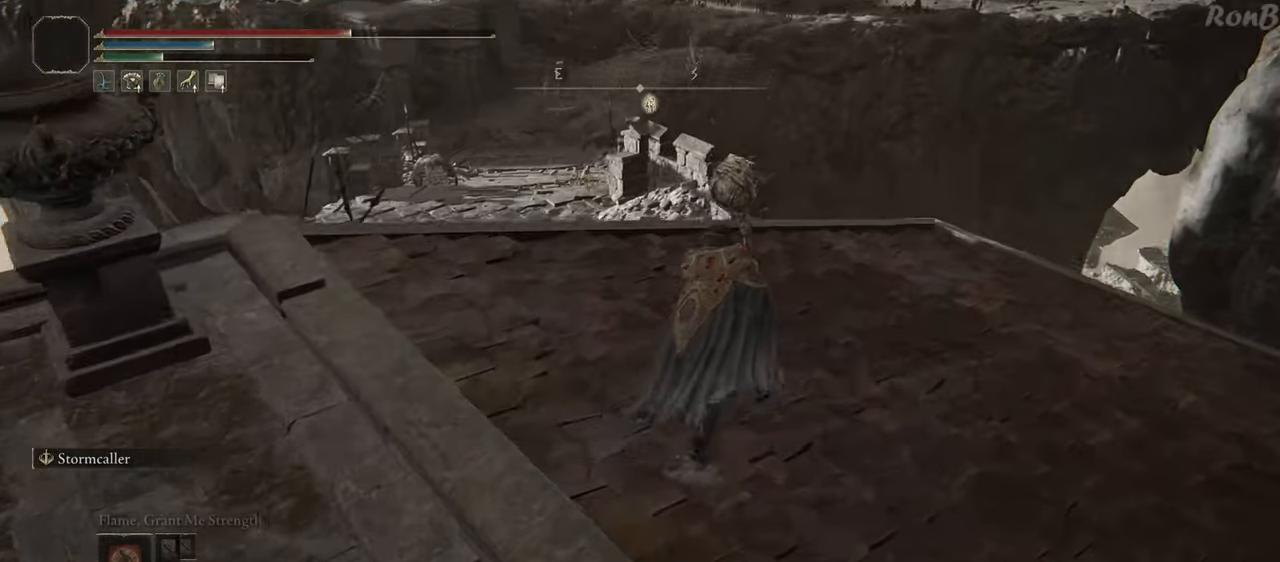
{"buttons": ["L2", "R1"], "left_stick": "up", "right_stick": "down-left", "events": [[383, "L2", "down"]]}
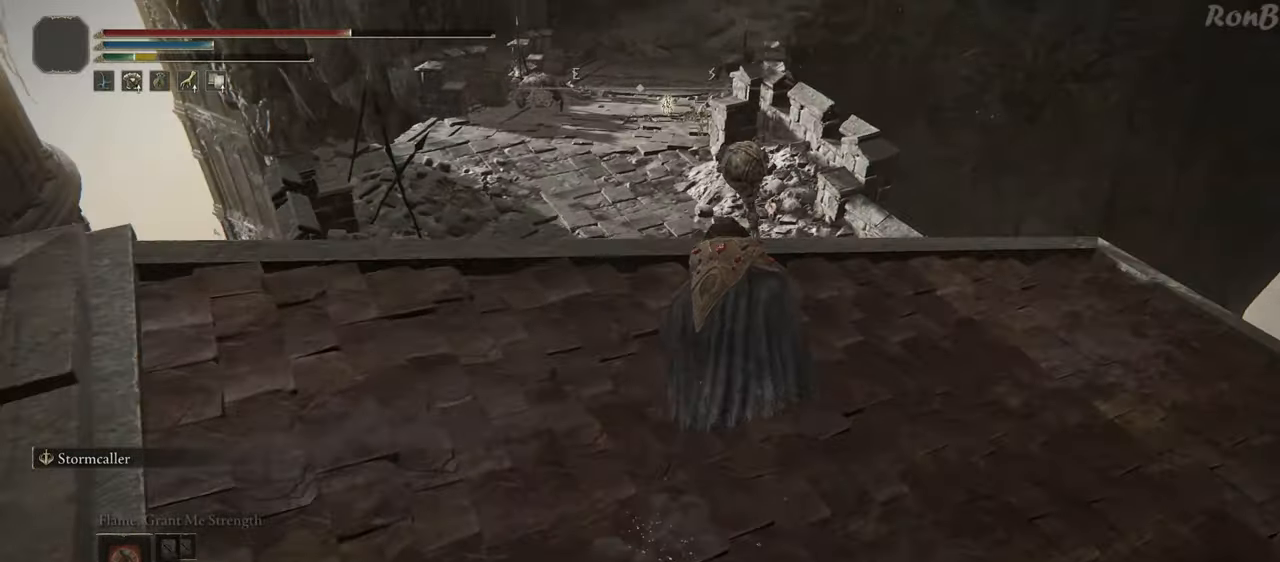
{"buttons": ["START"], "left_stick": "center", "right_stick": "center", "events": [[83, "R1", "up"], [83, "right_stick", "center"], [183, "L2", "up"], [200, "left_stick", "up-right"], [317, "left_stick", "center"], [417, "START", "down"]]}
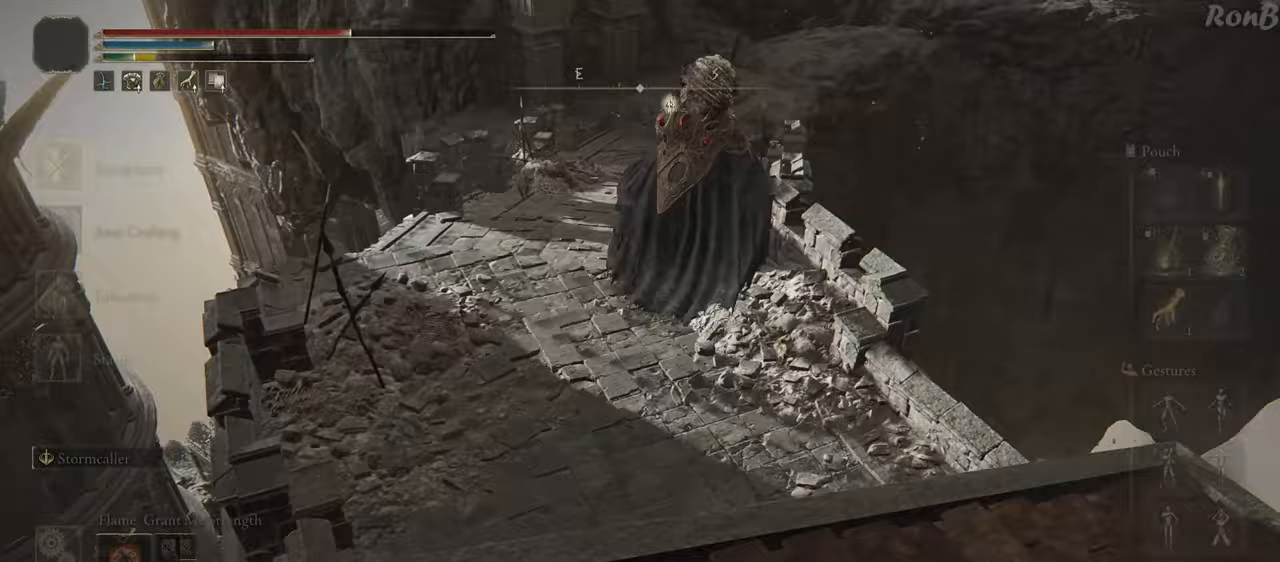
{"buttons": [], "left_stick": "center", "right_stick": "center", "events": [[33, "START", "up"], [150, "DPAD_UP", "down"], [217, "DPAD_UP", "up"], [417, "L1", "down"], [483, "L1", "up"]]}
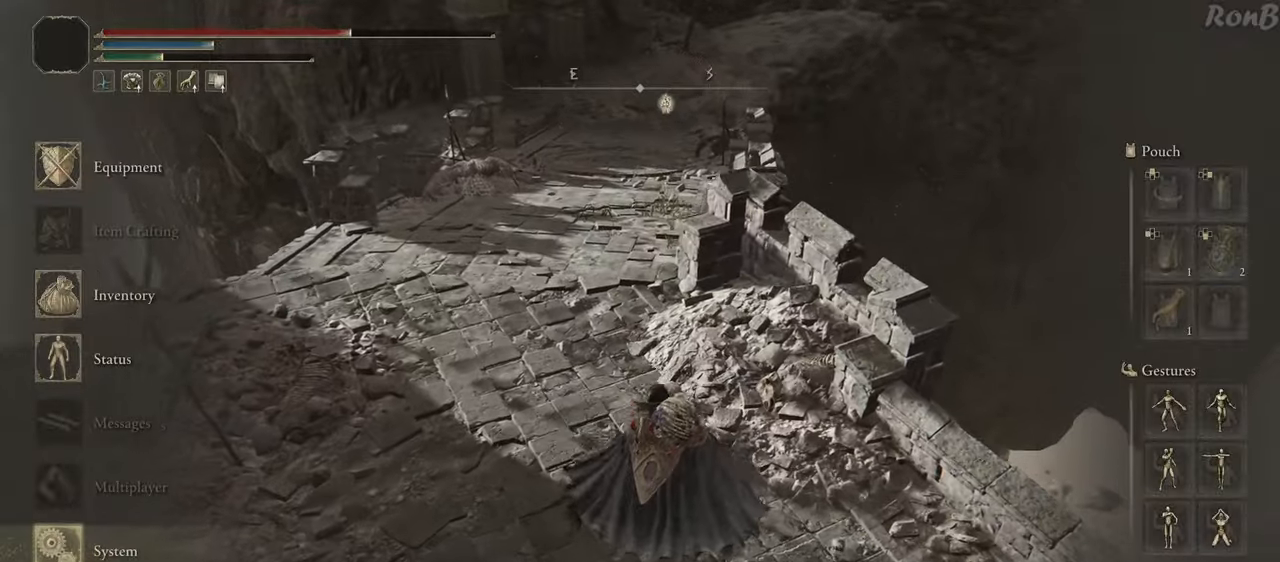
{"buttons": [], "left_stick": "center", "right_stick": "center", "events": [[50, "CROSS", "down"], [133, "CROSS", "up"], [183, "L1", "down"], [217, "L2", "down"], [283, "L1", "up"], [283, "L2", "up"]]}
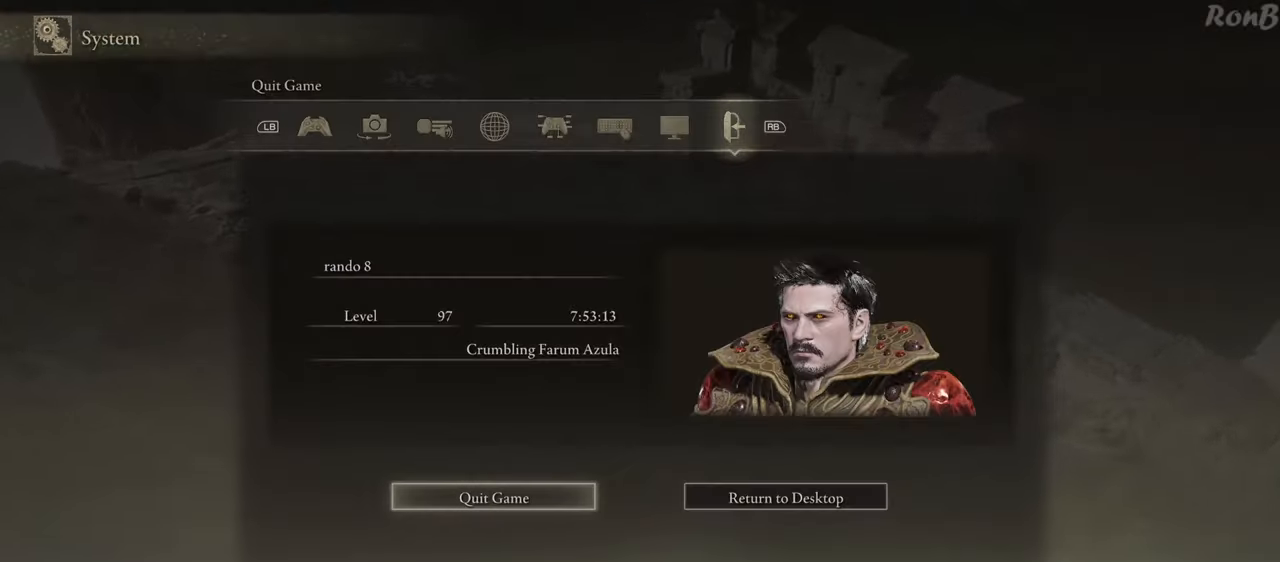
{"buttons": ["CROSS", "DPAD_LEFT"], "left_stick": "center", "right_stick": "center", "events": [[317, "CROSS", "down"], [400, "CROSS", "up"], [417, "DPAD_LEFT", "down"], [500, "CROSS", "down"]]}
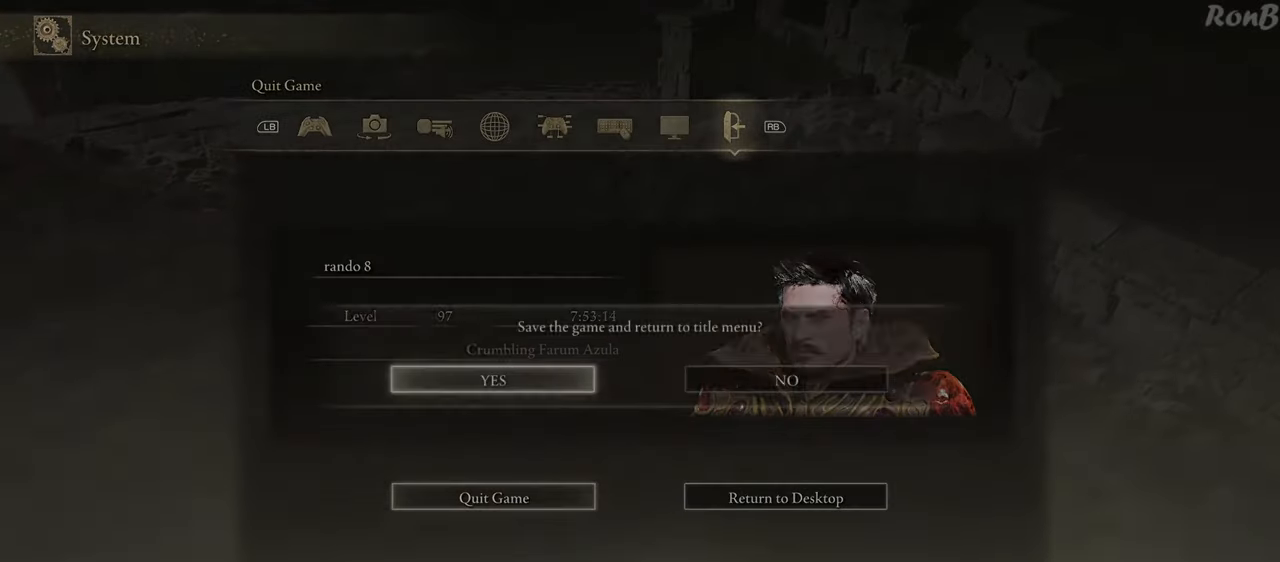
{"buttons": [], "left_stick": "center", "right_stick": "up", "events": [[17, "DPAD_LEFT", "up"], [83, "CROSS", "up"], [417, "right_stick", "up"]]}
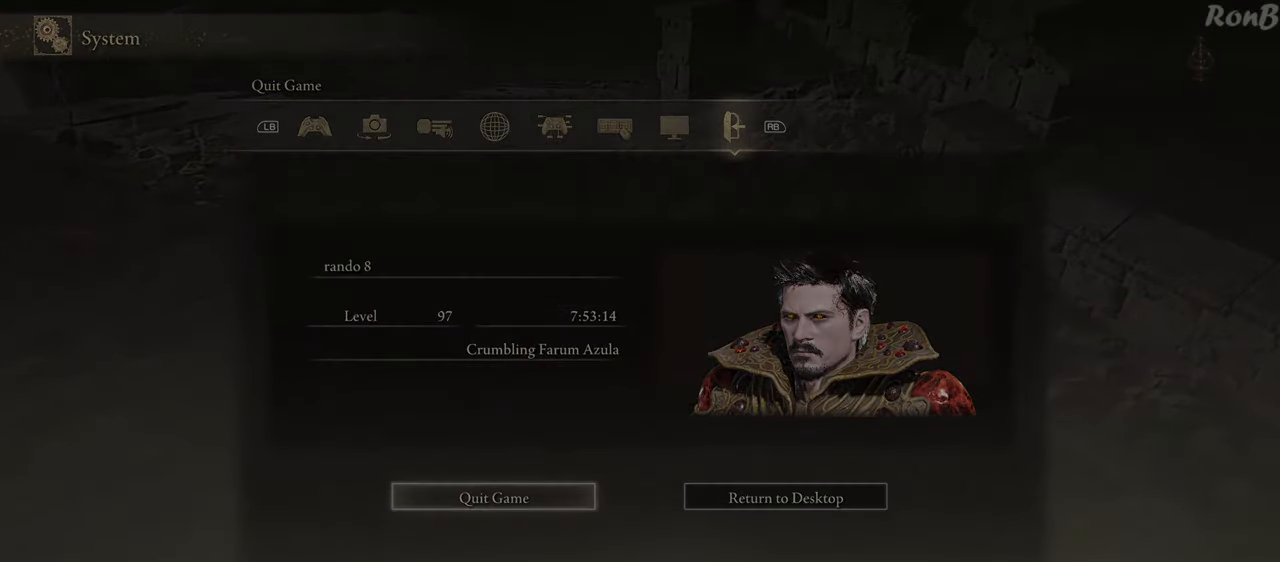
{"buttons": [], "left_stick": "center", "right_stick": "center", "events": [[50, "right_stick", "center"]]}
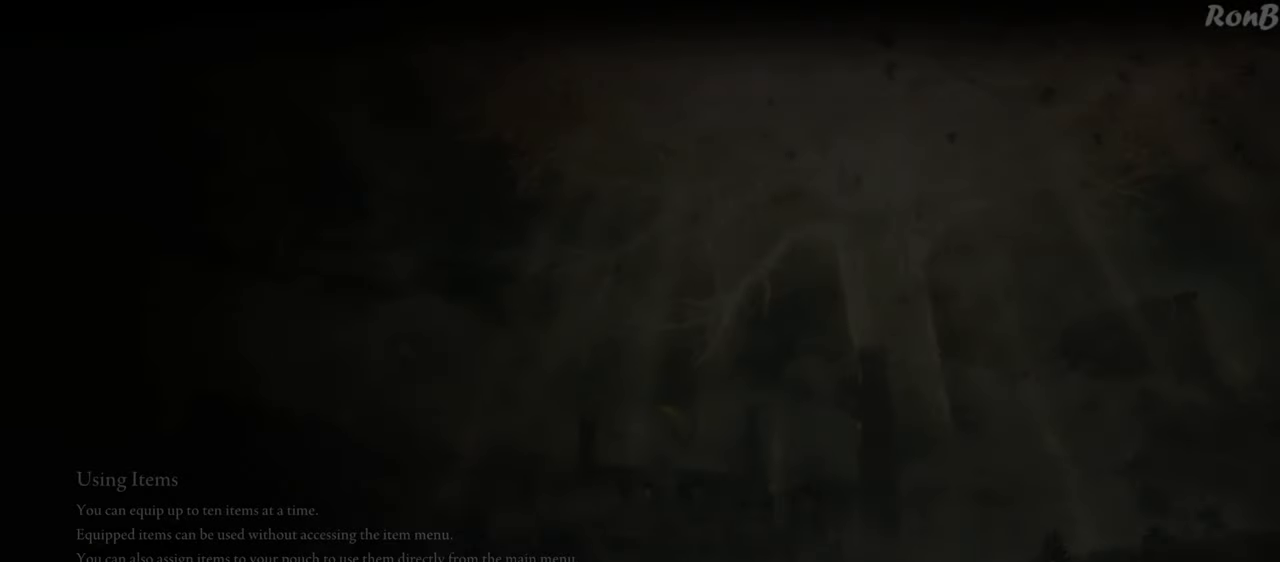
{"buttons": [], "left_stick": "center", "right_stick": "center", "events": []}
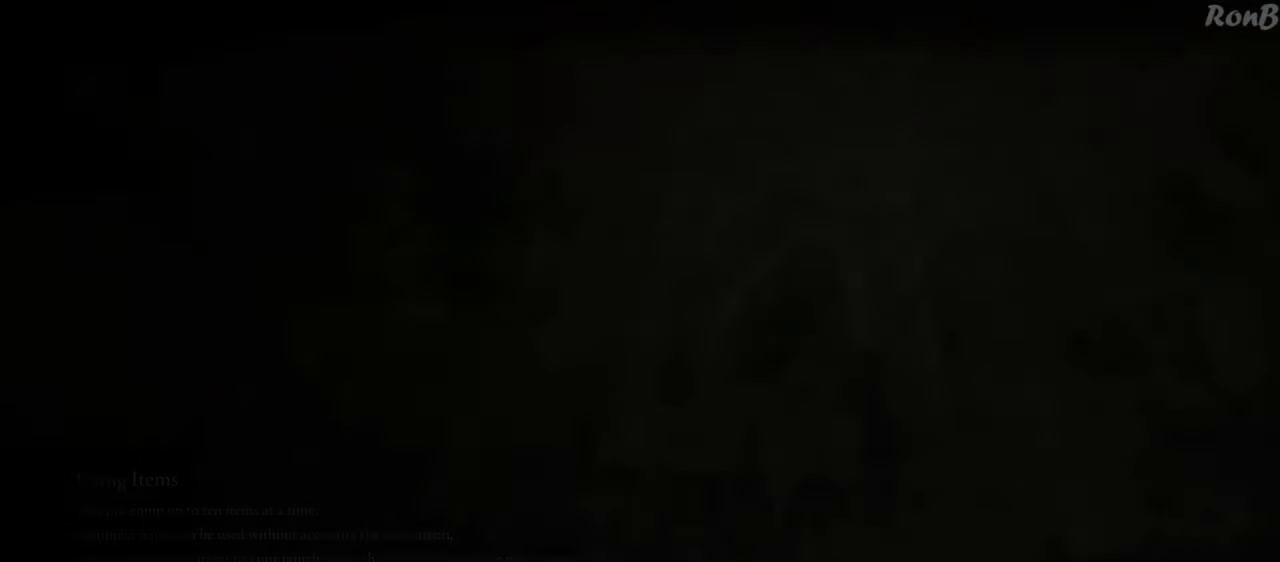
{"buttons": [], "left_stick": "center", "right_stick": "center", "events": []}
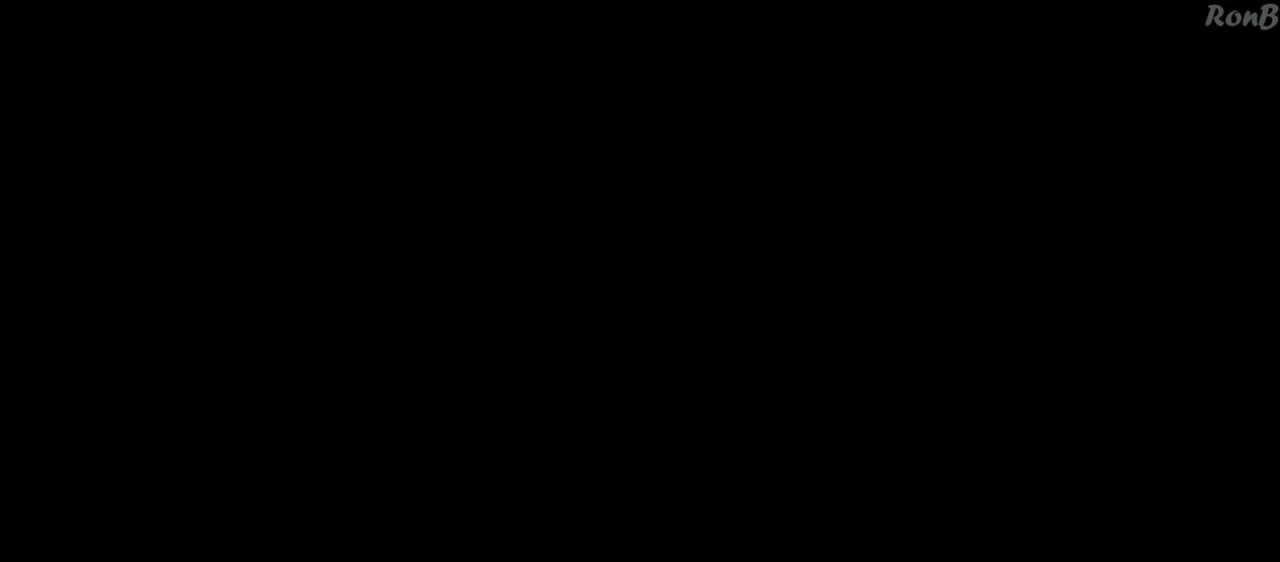
{"buttons": [], "left_stick": "center", "right_stick": "center", "events": []}
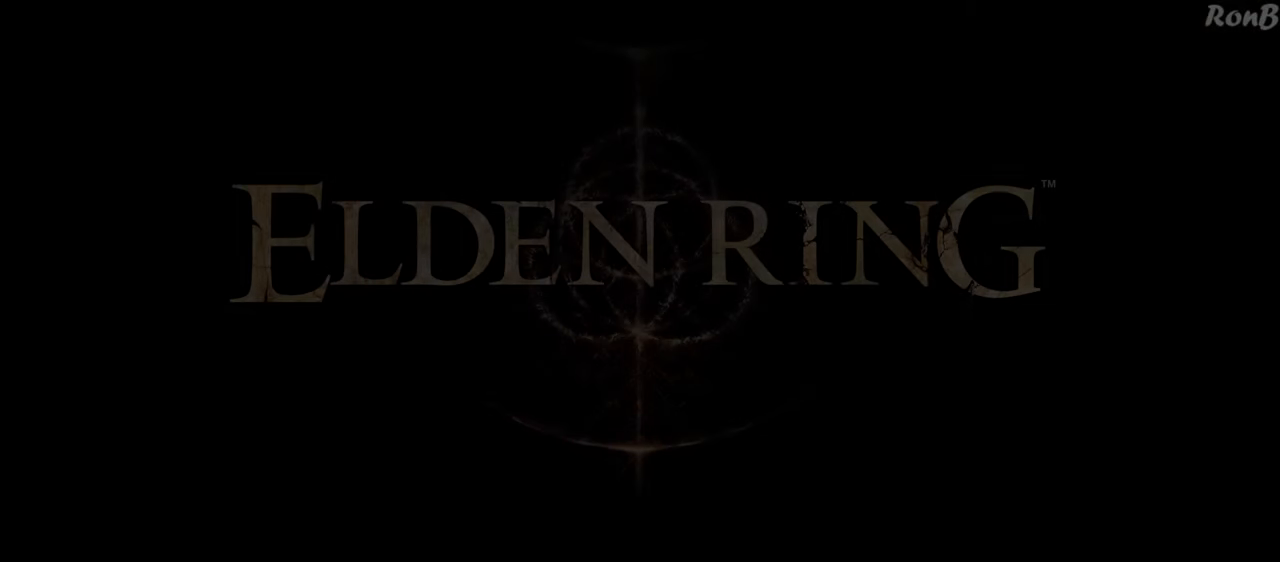
{"buttons": [], "left_stick": "center", "right_stick": "center", "events": []}
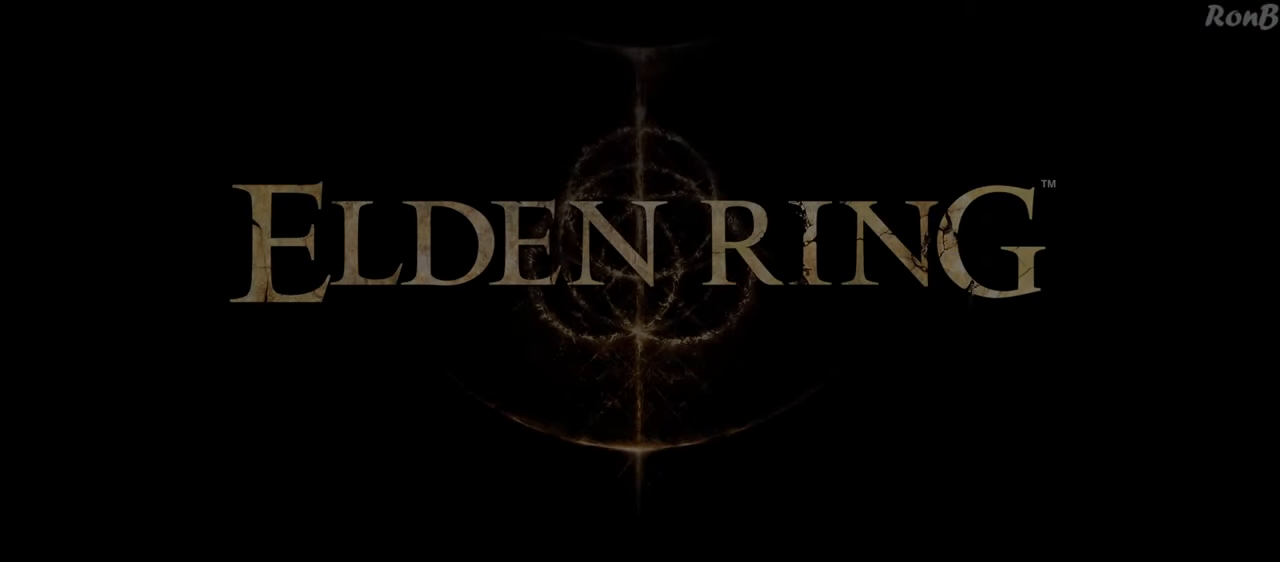
{"buttons": [], "left_stick": "center", "right_stick": "center", "events": [[100, "CROSS", "down"], [183, "CROSS", "up"], [250, "CROSS", "down"], [333, "CROSS", "up"]]}
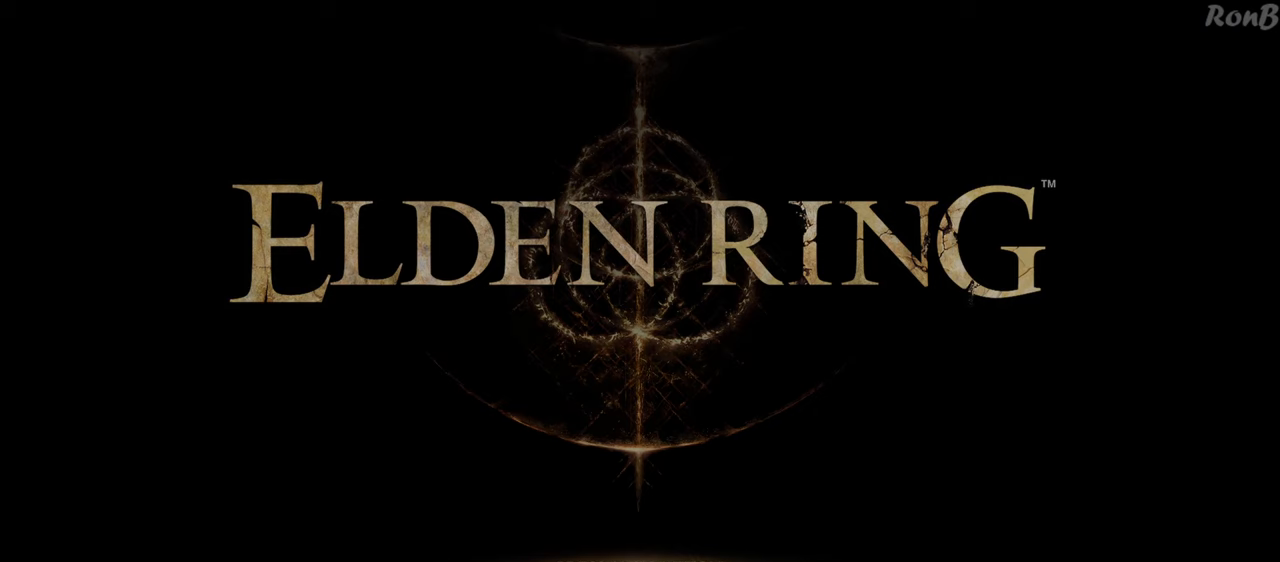
{"buttons": [], "left_stick": "center", "right_stick": "center", "events": []}
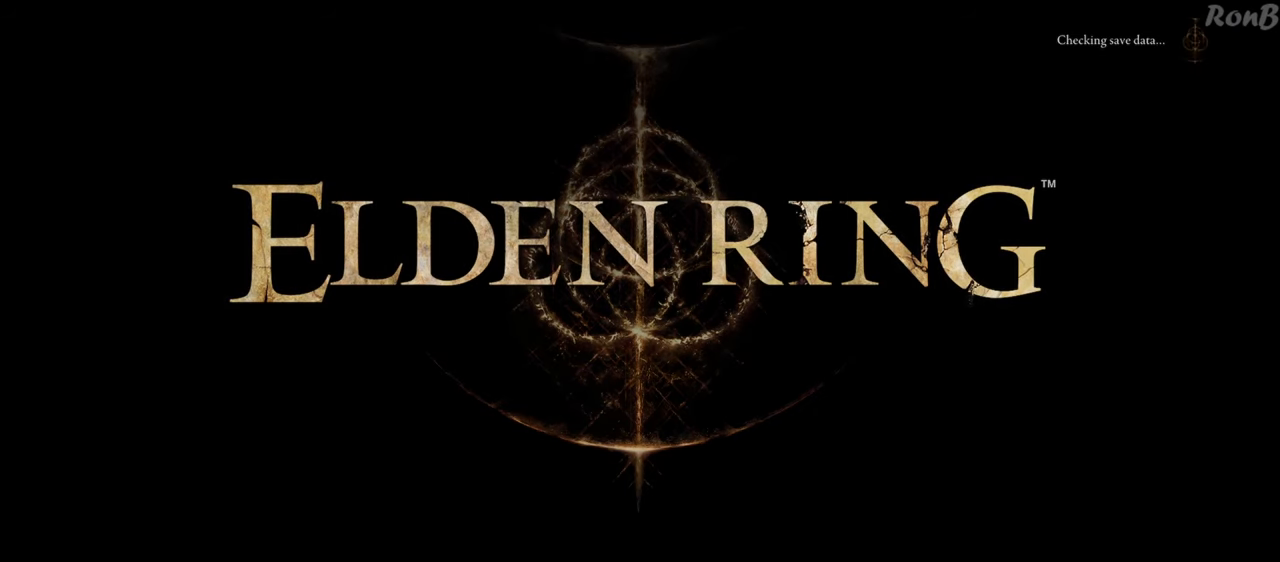
{"buttons": [], "left_stick": "center", "right_stick": "center", "events": []}
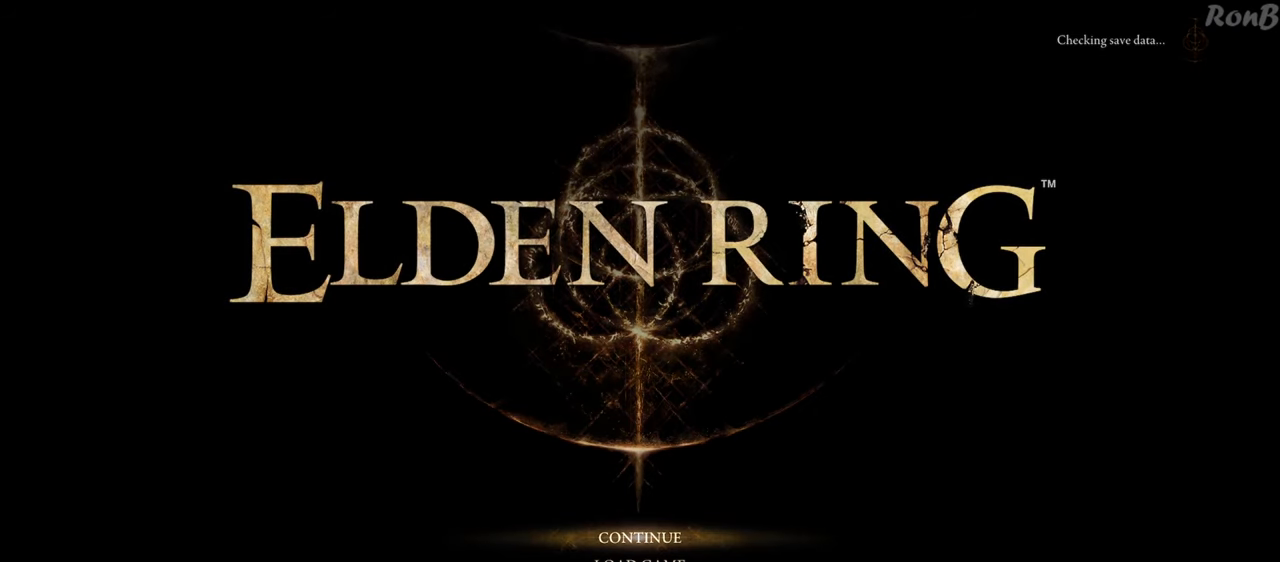
{"buttons": [], "left_stick": "center", "right_stick": "center", "events": []}
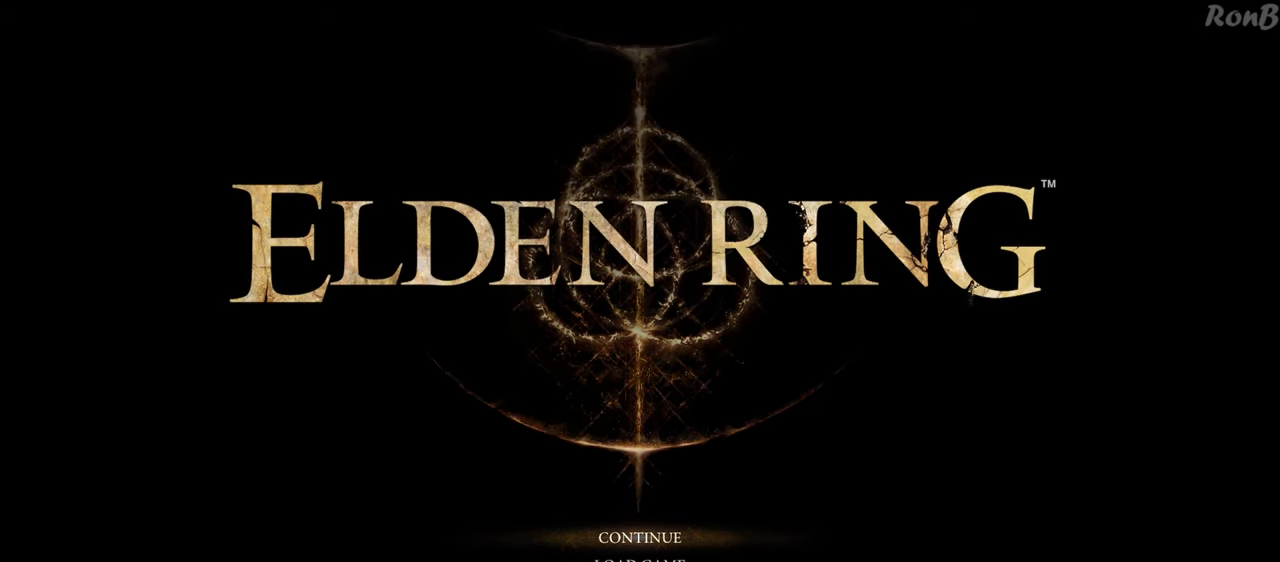
{"buttons": [], "left_stick": "center", "right_stick": "center", "events": []}
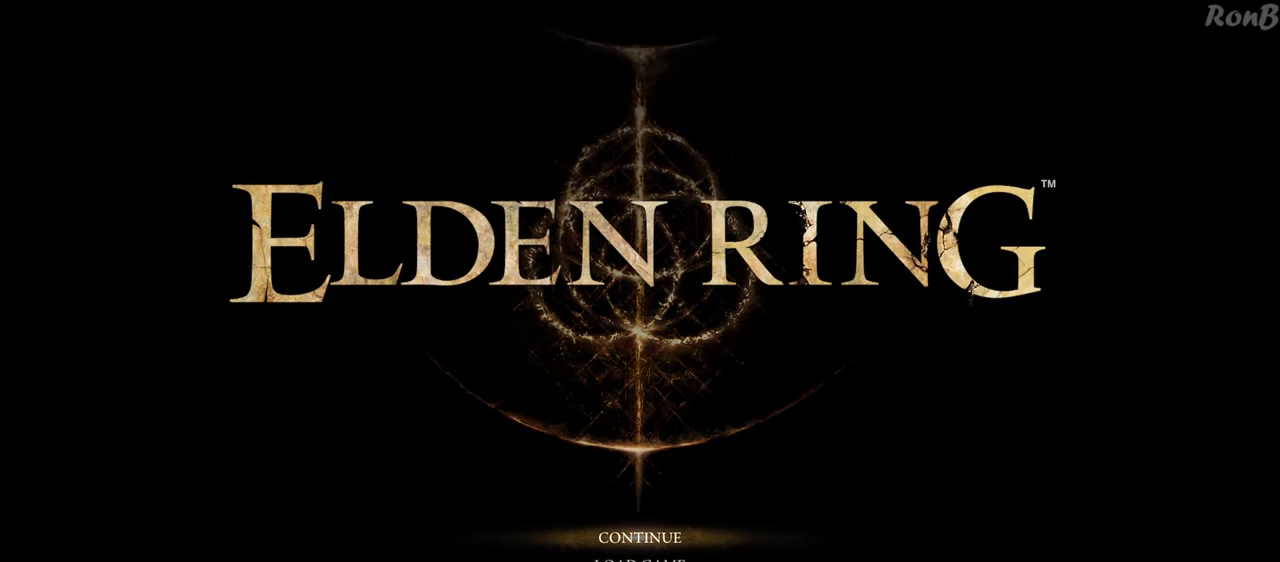
{"buttons": [], "left_stick": "center", "right_stick": "center", "events": [[50, "CROSS", "down"], [150, "CROSS", "up"], [233, "CROSS", "down"], [283, "CROSS", "up"]]}
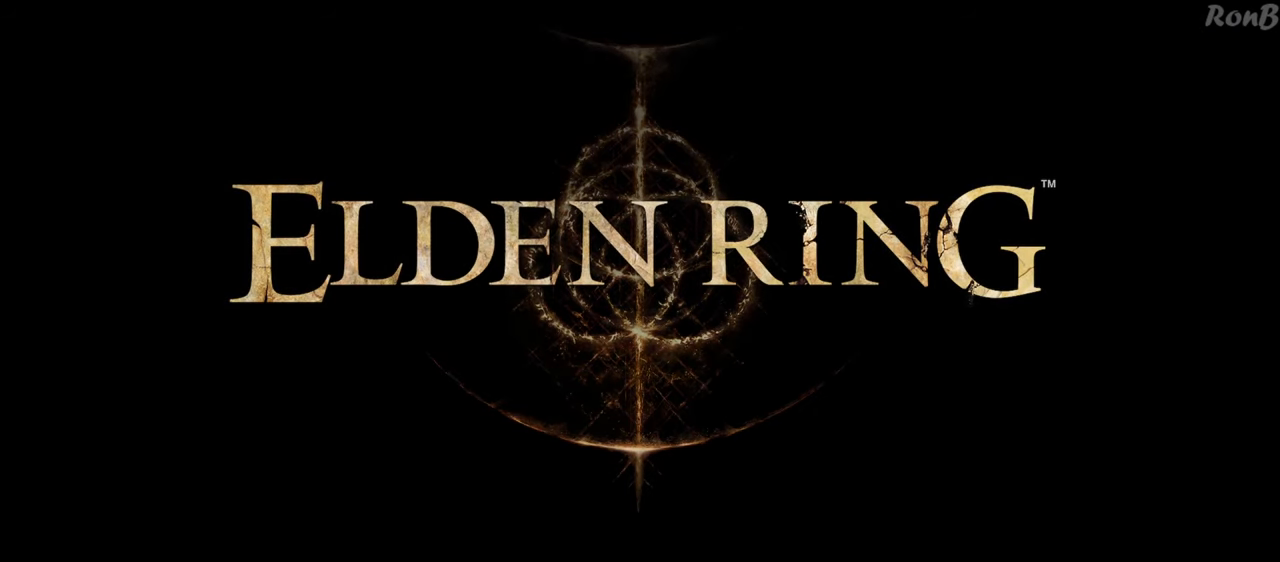
{"buttons": [], "left_stick": "center", "right_stick": "center", "events": []}
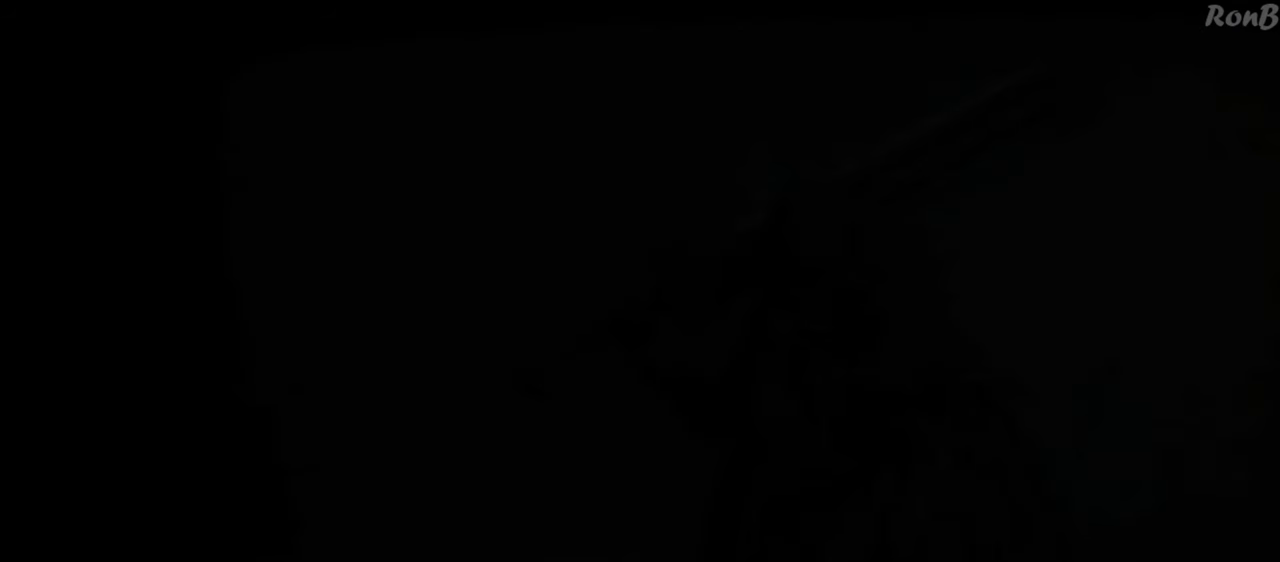
{"buttons": [], "left_stick": "center", "right_stick": "center", "events": []}
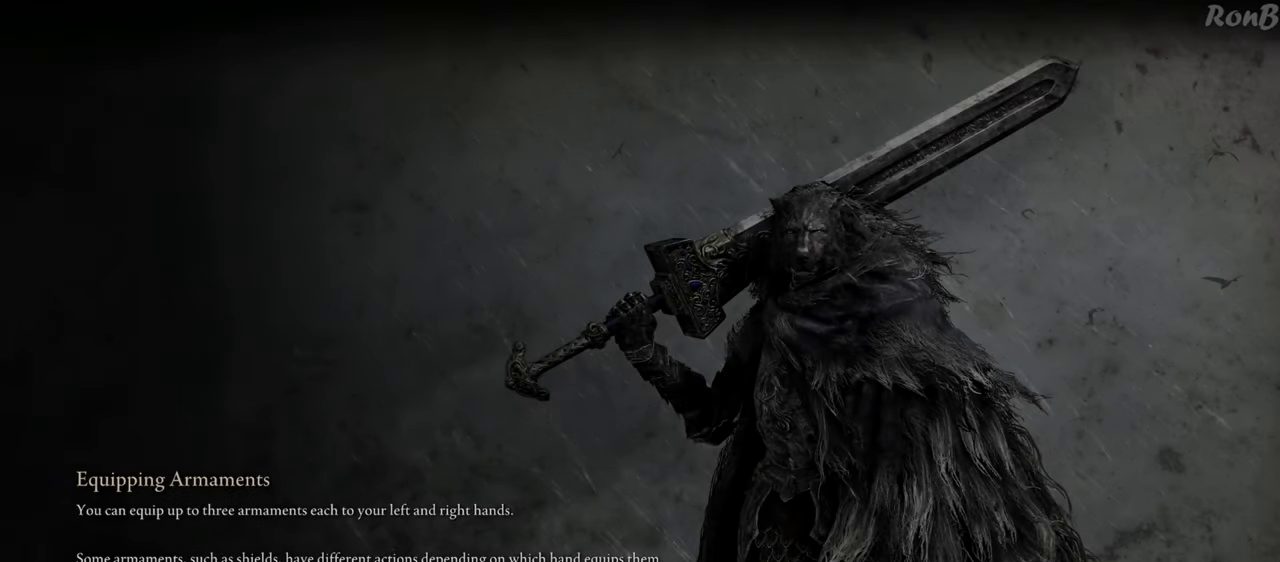
{"buttons": [], "left_stick": "center", "right_stick": "center", "events": []}
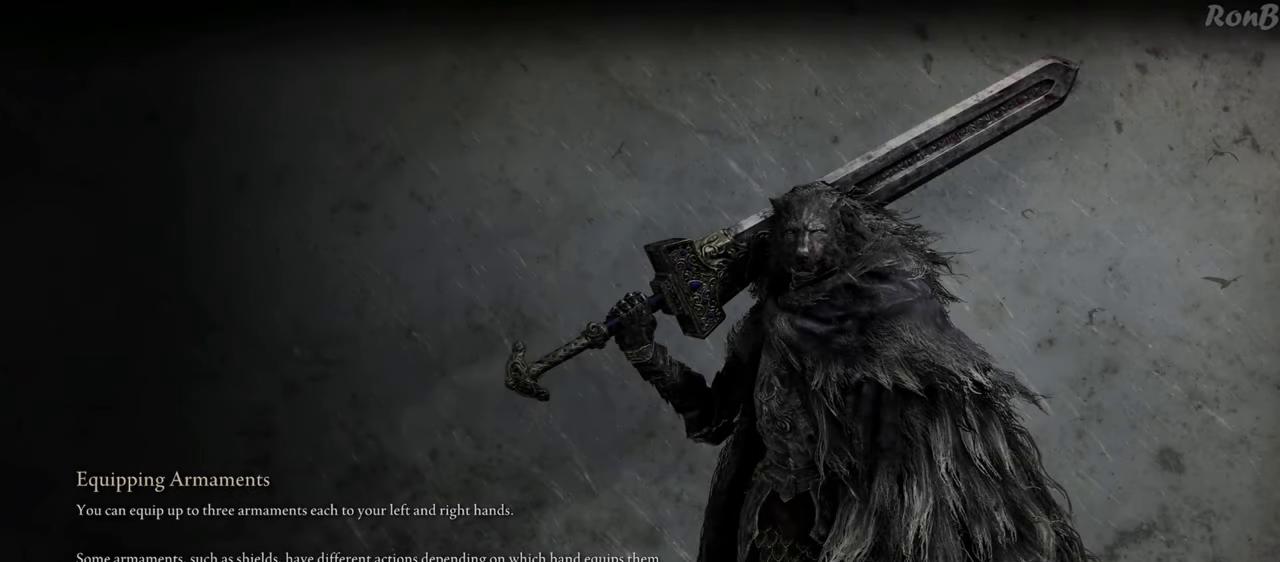
{"buttons": [], "left_stick": "center", "right_stick": "center", "events": []}
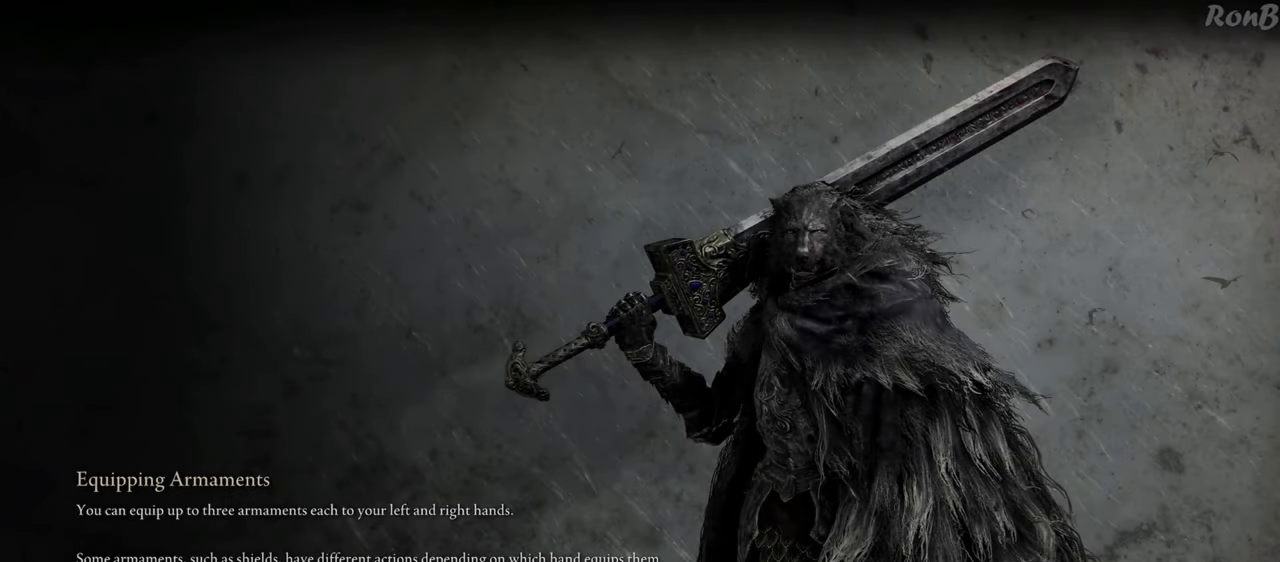
{"buttons": [], "left_stick": "center", "right_stick": "center", "events": []}
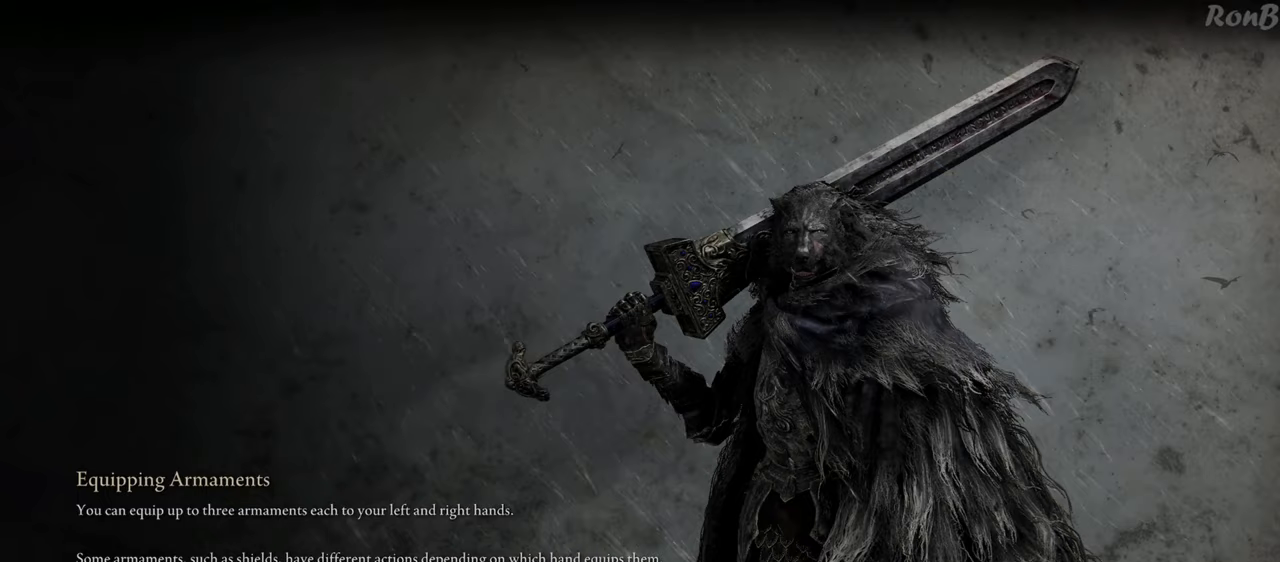
{"buttons": [], "left_stick": "center", "right_stick": "center", "events": []}